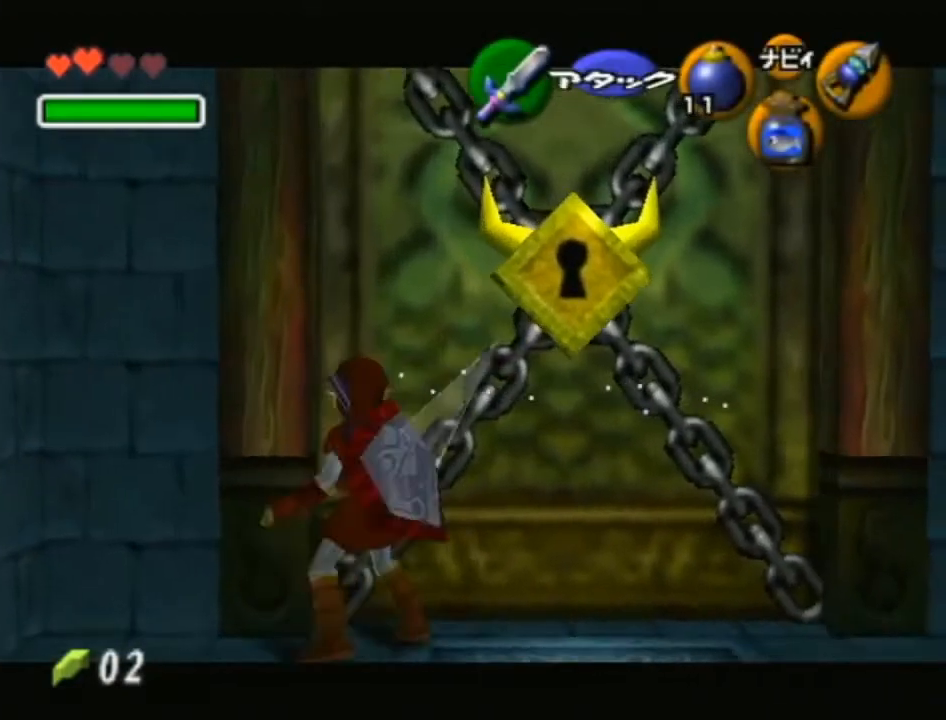
Gameplay with a controller (Nintendo layout); each line is a JSON object with the inputs held at the frame after it. "events" lists button and stick changes between this image and that frame as [ms after this image, input, new state], when the widget could be followed in between. Not read: L3 R3.
{"buttons": ["Y", "L1", "R1"], "left_stick": "center", "right_stick": "center", "events": [[133, "A", "up"], [133, "left_stick", "center"], [450, "R1", "down"], [450, "Y", "down"]]}
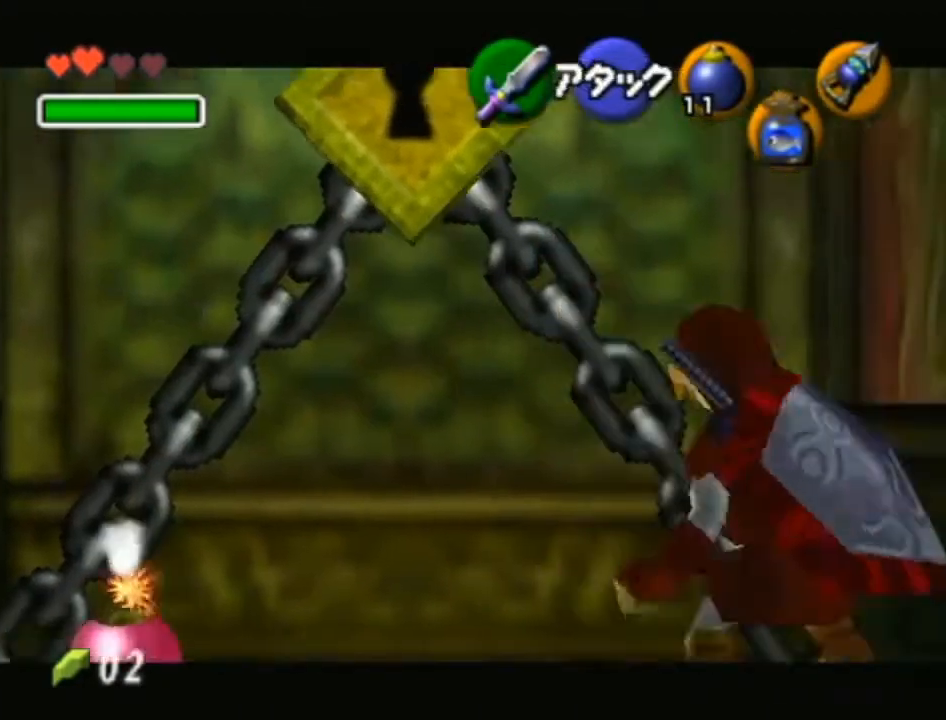
{"buttons": ["L1"], "left_stick": "down-left", "right_stick": "center", "events": [[100, "Y", "up"], [133, "R1", "up"], [200, "left_stick", "down-left"]]}
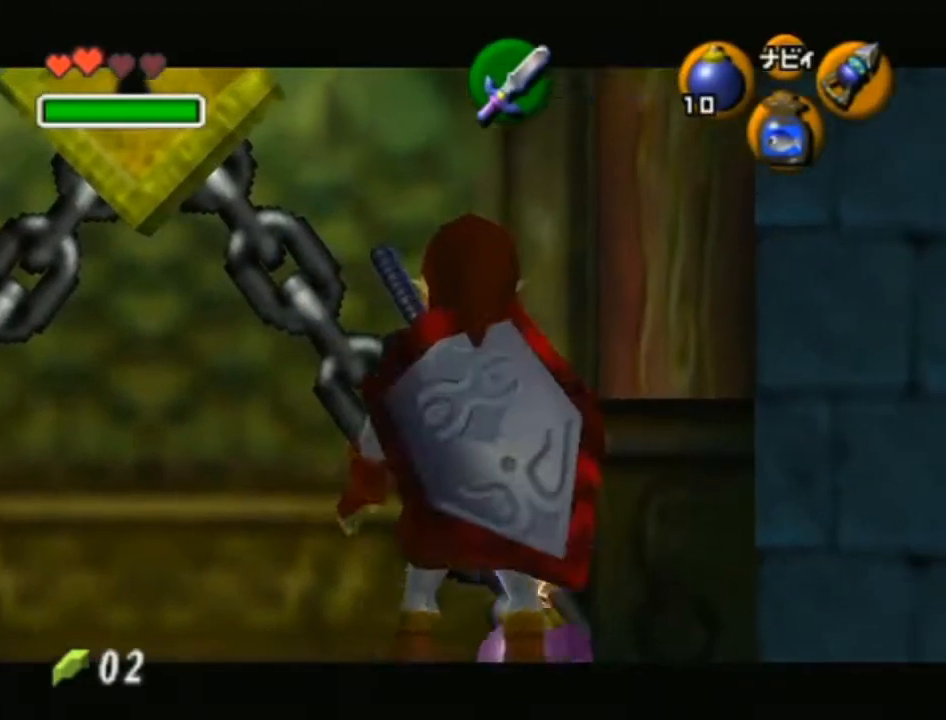
{"buttons": [], "left_stick": "down", "right_stick": "center", "events": [[250, "left_stick", "center"], [350, "L1", "up"], [500, "left_stick", "down"]]}
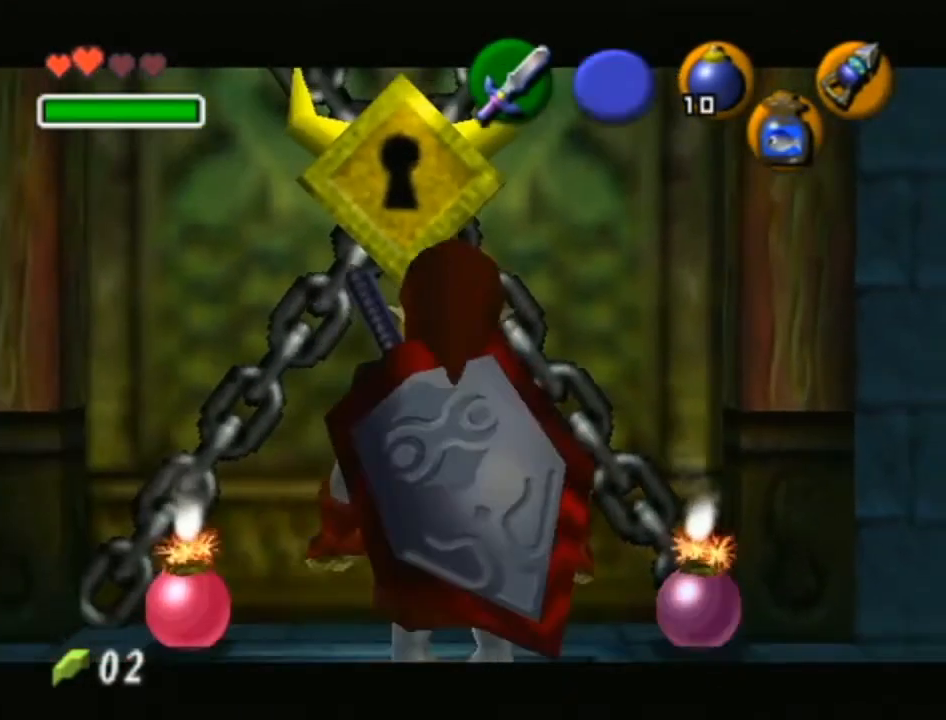
{"buttons": [], "left_stick": "center", "right_stick": "center", "events": [[133, "left_stick", "center"]]}
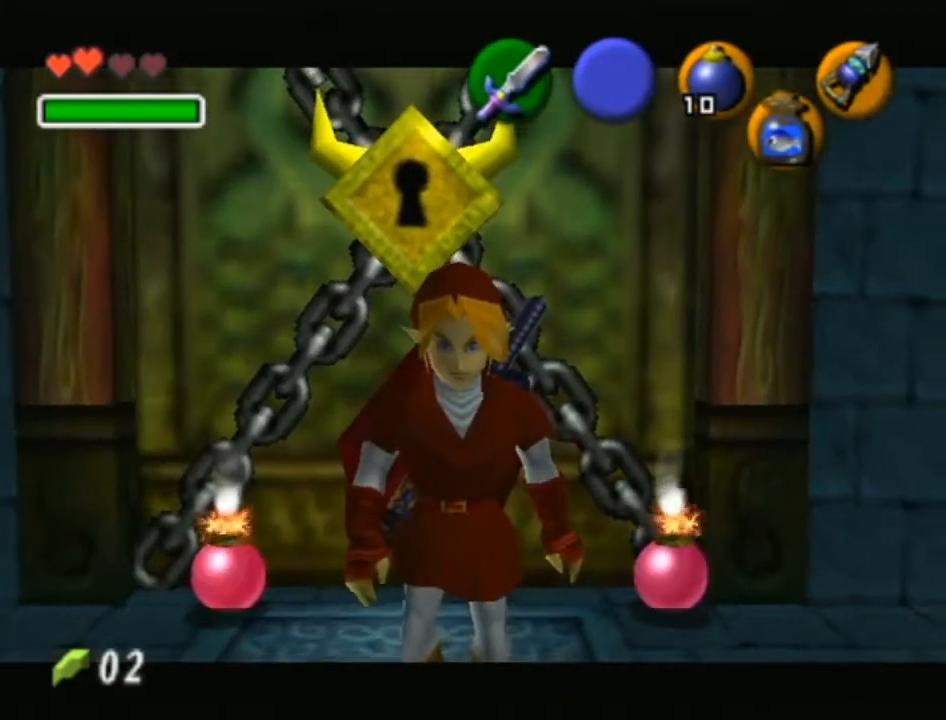
{"buttons": [], "left_stick": "center", "right_stick": "center", "events": []}
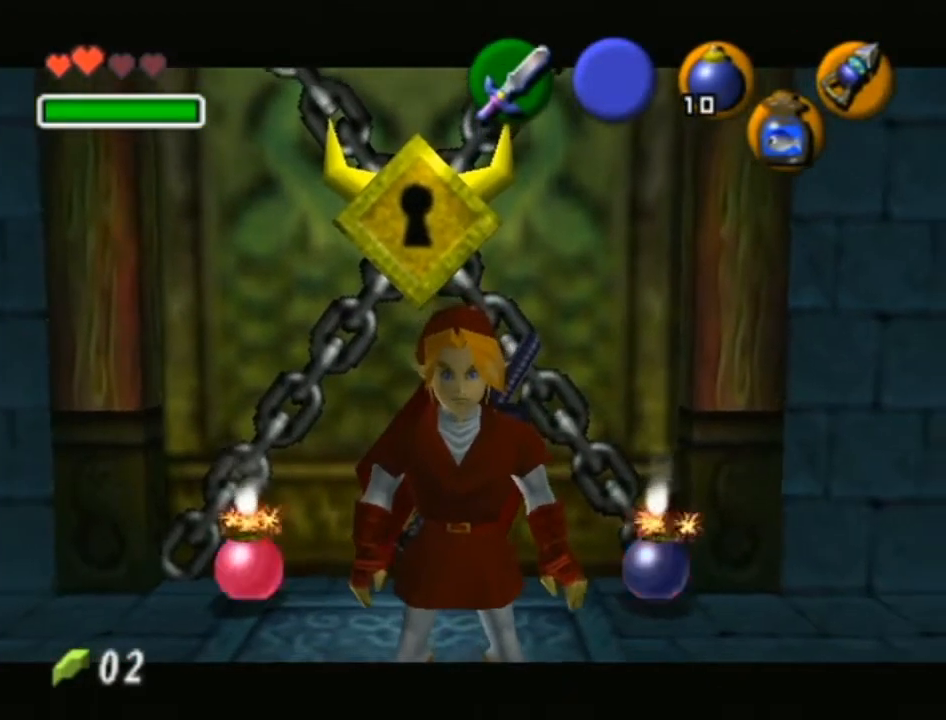
{"buttons": ["L1"], "left_stick": "center", "right_stick": "center", "events": [[450, "L1", "down"]]}
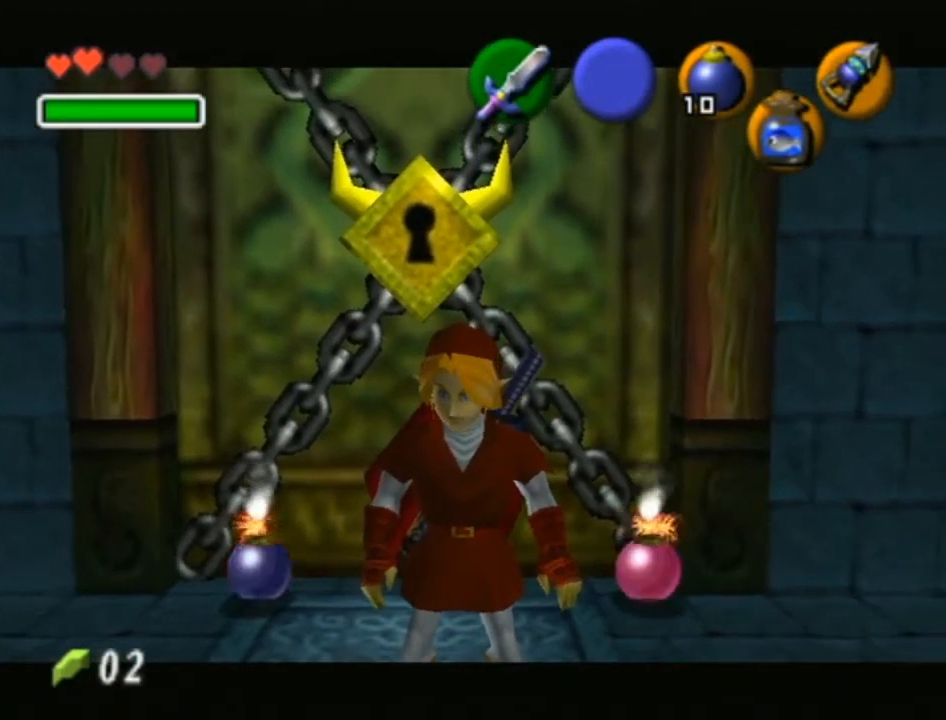
{"buttons": ["A", "L1", "R1"], "left_stick": "down", "right_stick": "center", "events": [[67, "R1", "down"], [217, "left_stick", "down"], [267, "A", "down"], [317, "A", "up"], [383, "A", "down"], [417, "A", "up"], [500, "A", "down"]]}
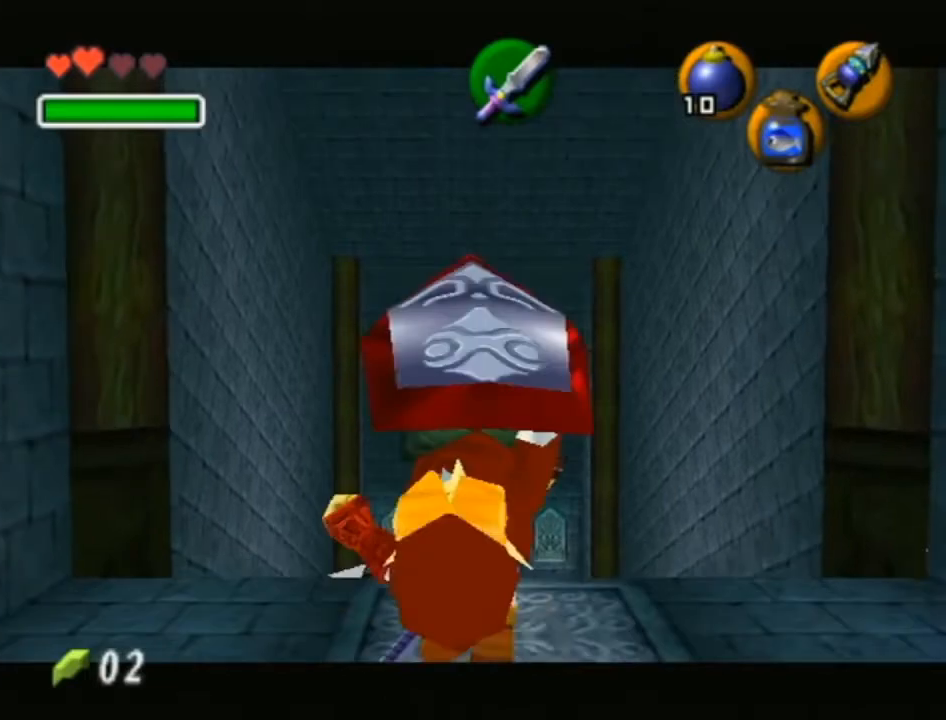
{"buttons": ["A", "L1", "R1"], "left_stick": "down", "right_stick": "center", "events": [[33, "A", "up"], [133, "A", "down"], [167, "A", "up"], [250, "A", "down"], [317, "A", "up"], [383, "A", "down"], [450, "A", "up"], [500, "A", "down"]]}
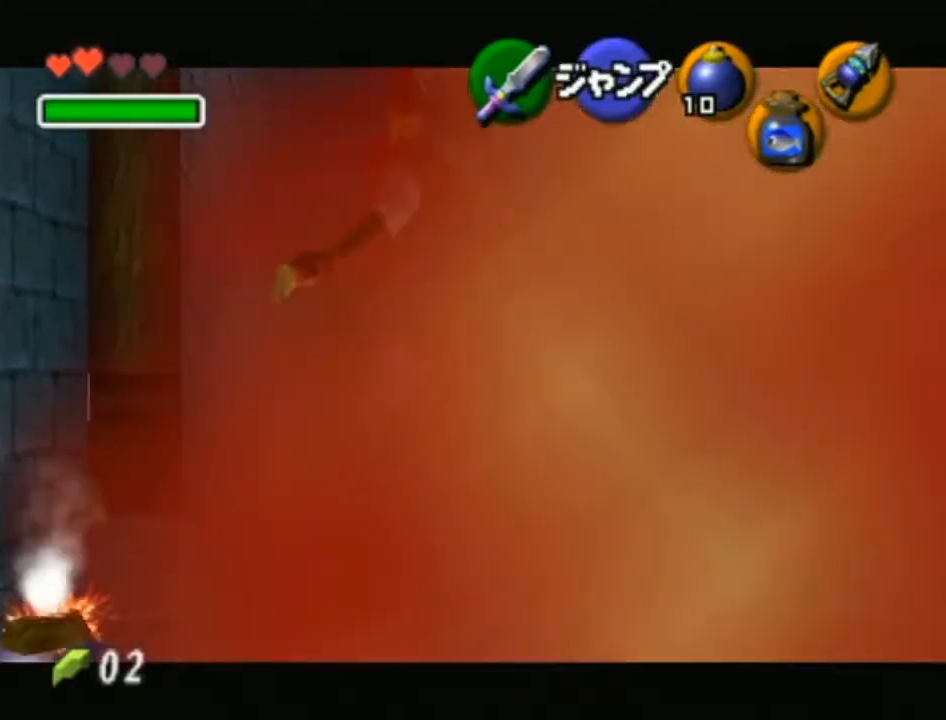
{"buttons": ["L1", "R1"], "left_stick": "down", "right_stick": "center", "events": [[33, "A", "up"], [100, "A", "down"], [133, "A", "up"]]}
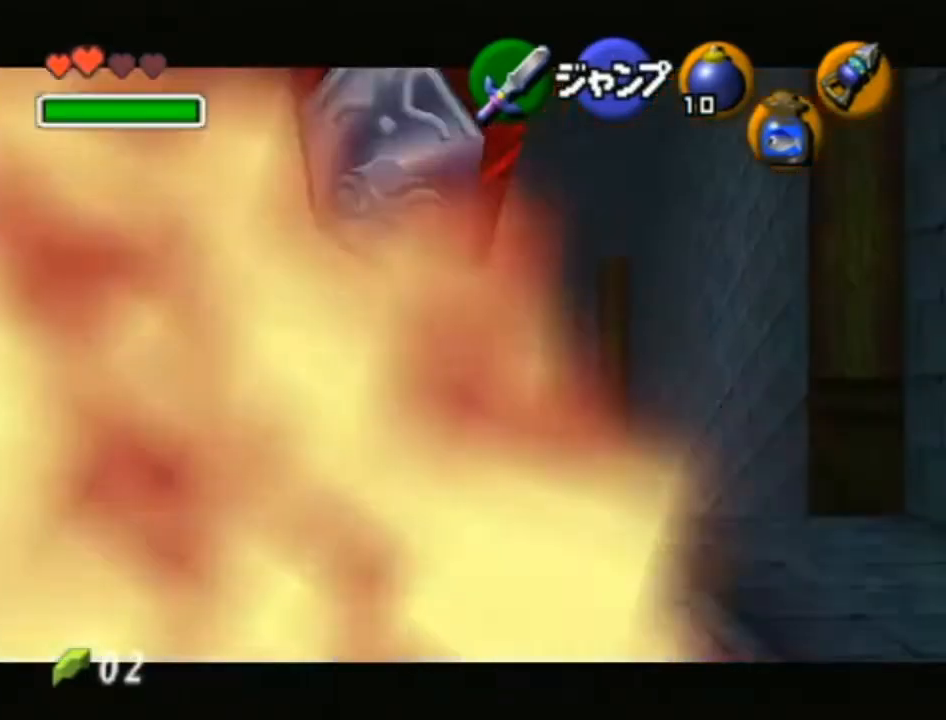
{"buttons": ["A"], "left_stick": "center", "right_stick": "center", "events": [[33, "L1", "up"], [33, "R1", "up"], [67, "left_stick", "center"], [283, "Y", "down"], [417, "A", "down"], [483, "Y", "up"]]}
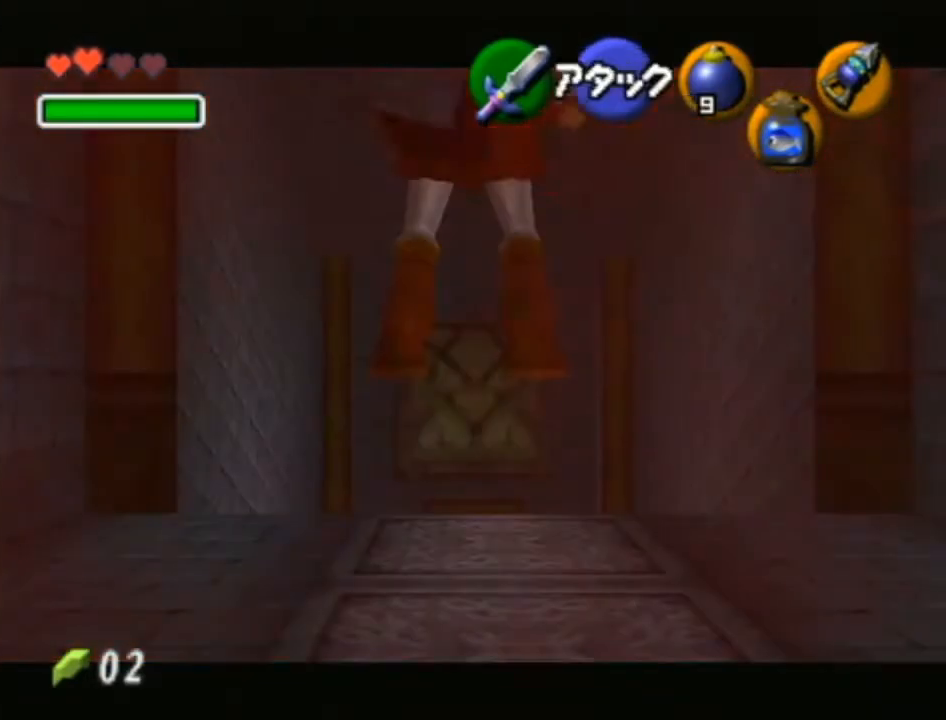
{"buttons": [], "left_stick": "center", "right_stick": "center", "events": [[100, "A", "up"]]}
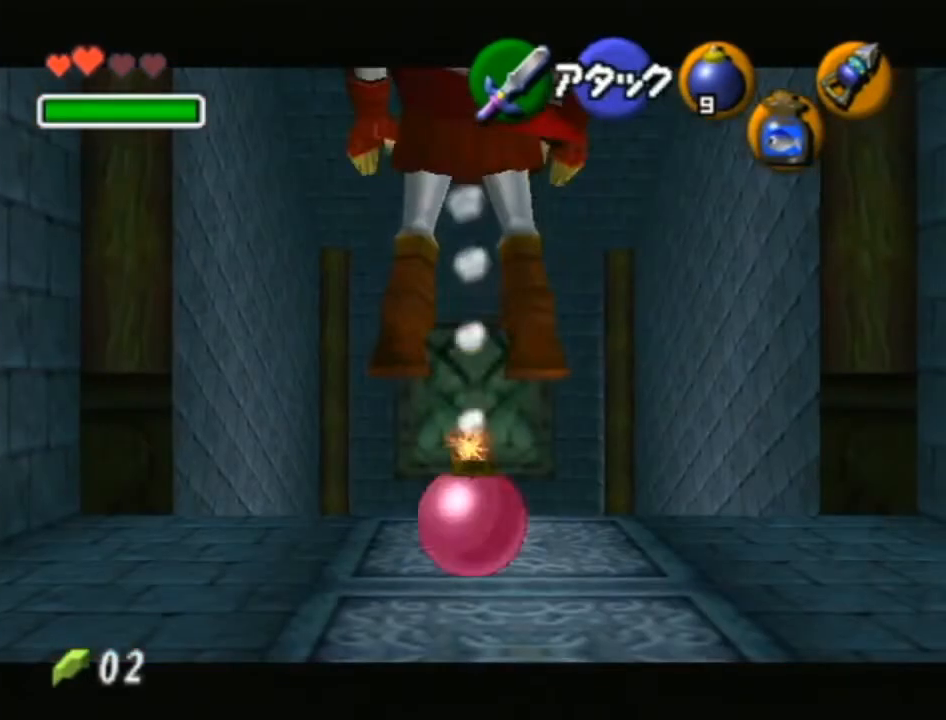
{"buttons": [], "left_stick": "center", "right_stick": "center", "events": []}
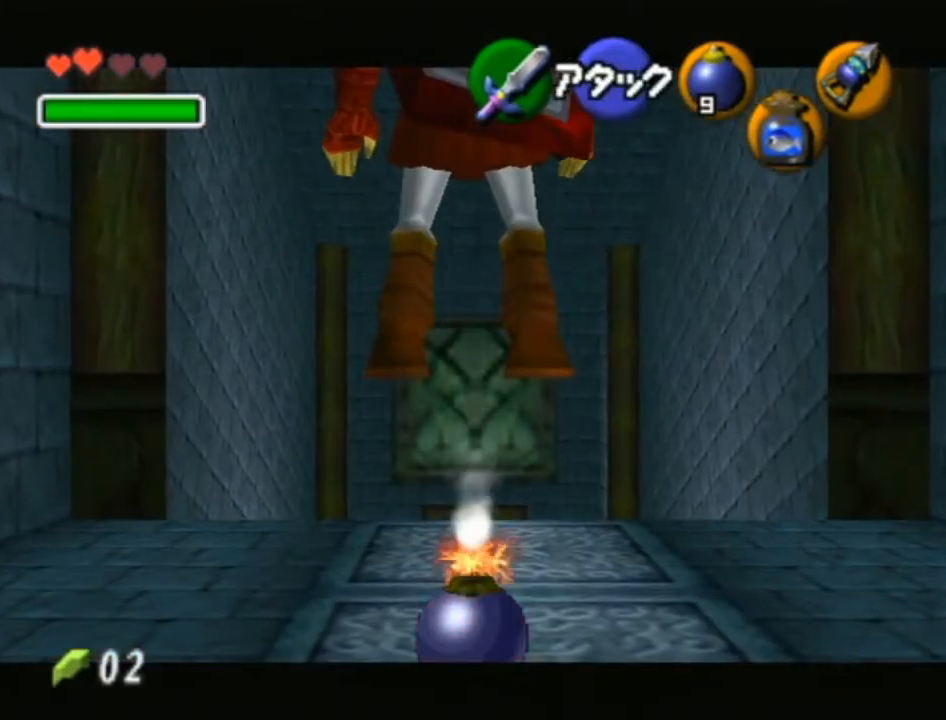
{"buttons": [], "left_stick": "center", "right_stick": "center", "events": []}
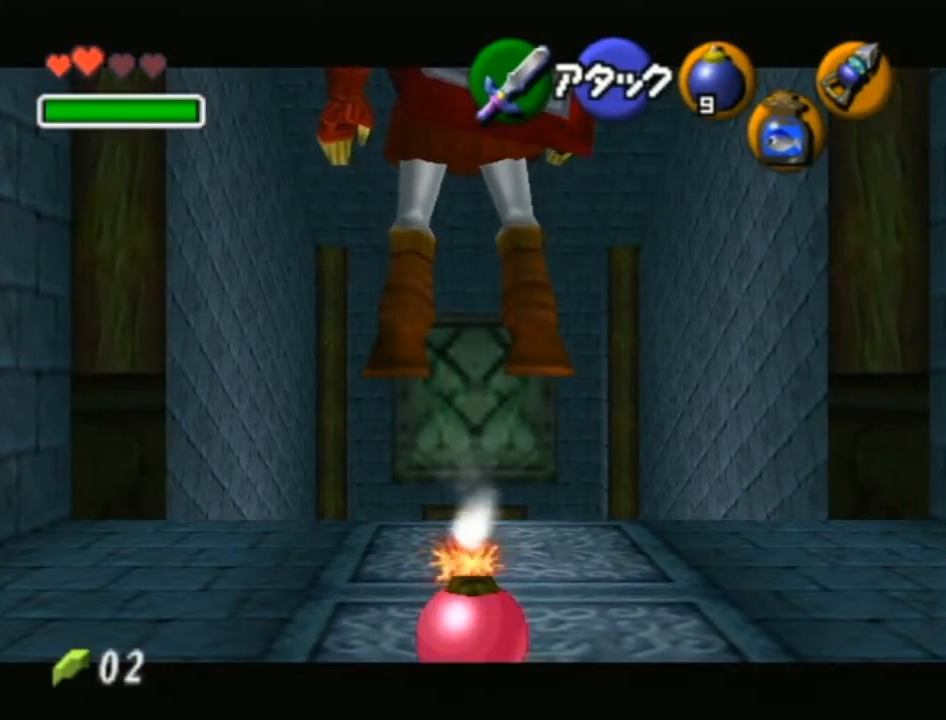
{"buttons": [], "left_stick": "center", "right_stick": "center", "events": []}
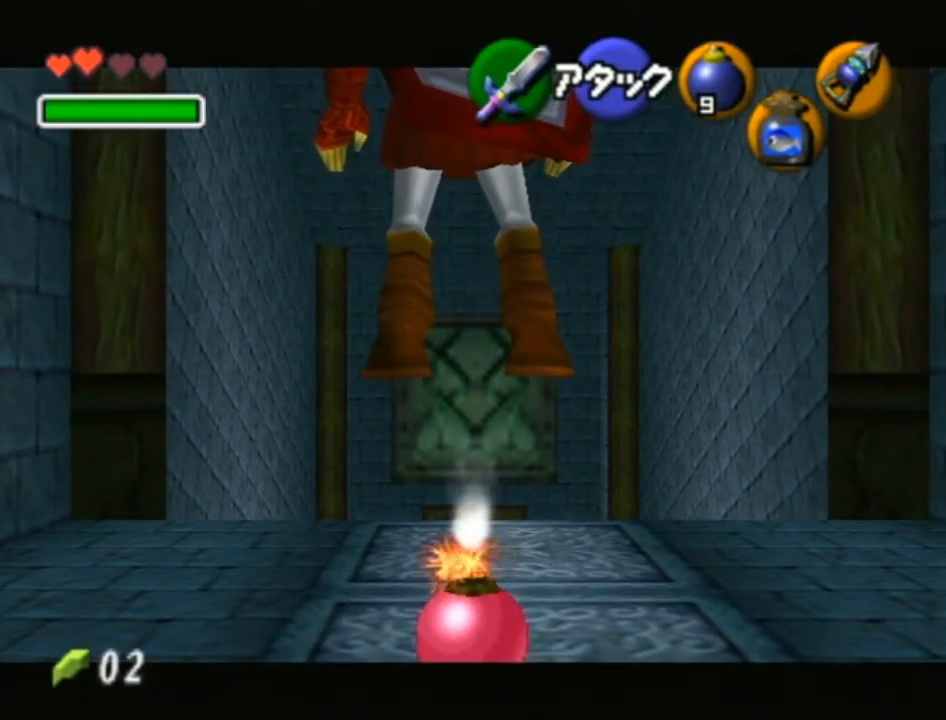
{"buttons": [], "left_stick": "center", "right_stick": "center", "events": []}
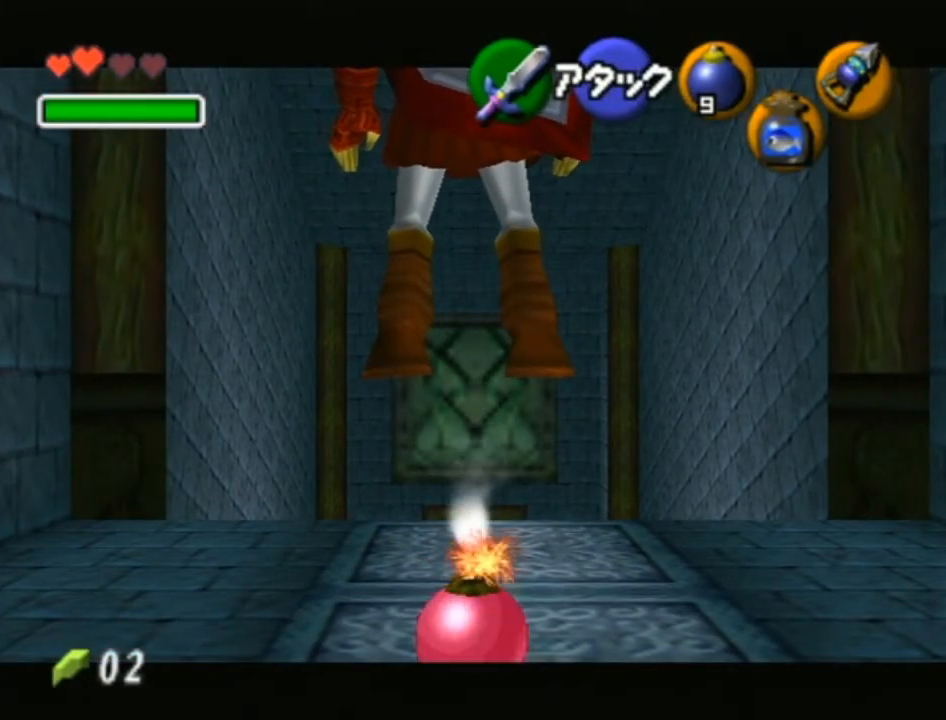
{"buttons": [], "left_stick": "center", "right_stick": "center", "events": []}
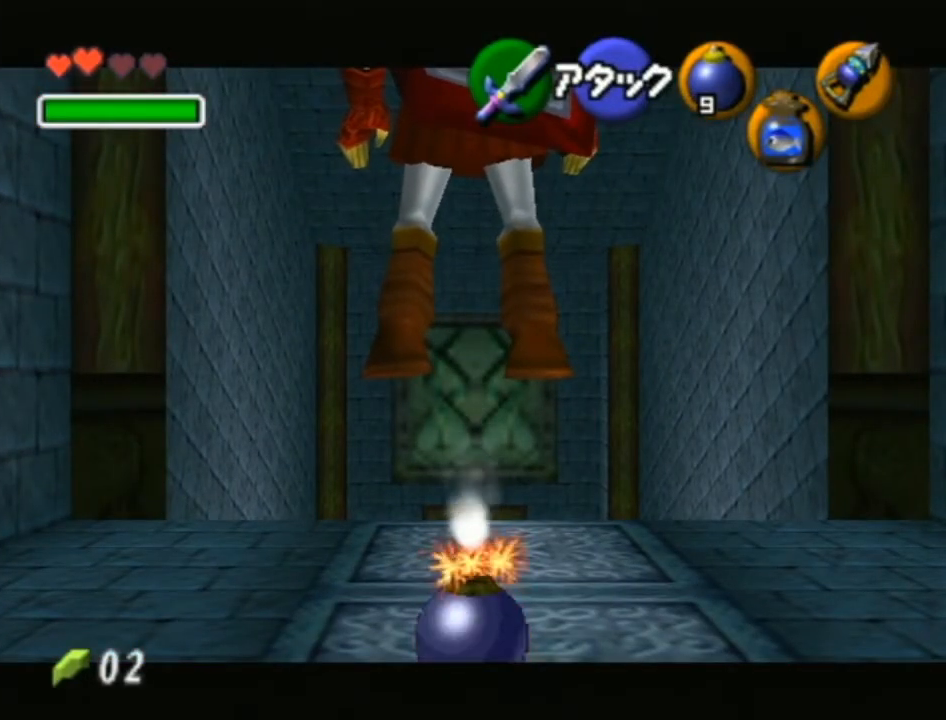
{"buttons": [], "left_stick": "center", "right_stick": "center", "events": [[233, "B", "down"], [283, "B", "up"]]}
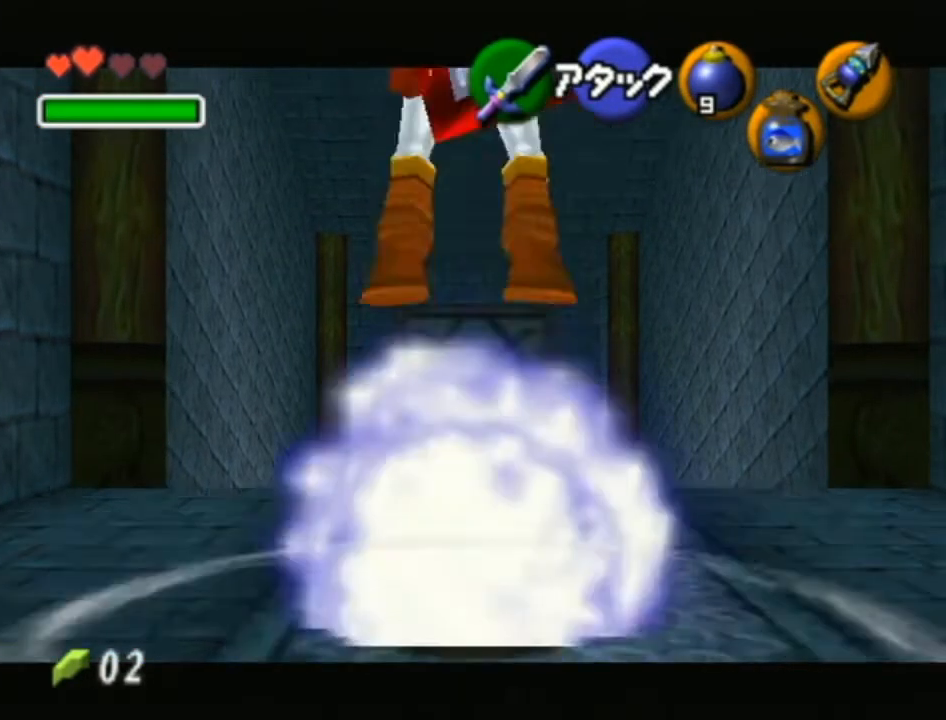
{"buttons": [], "left_stick": "down", "right_stick": "center", "events": [[233, "left_stick", "down"]]}
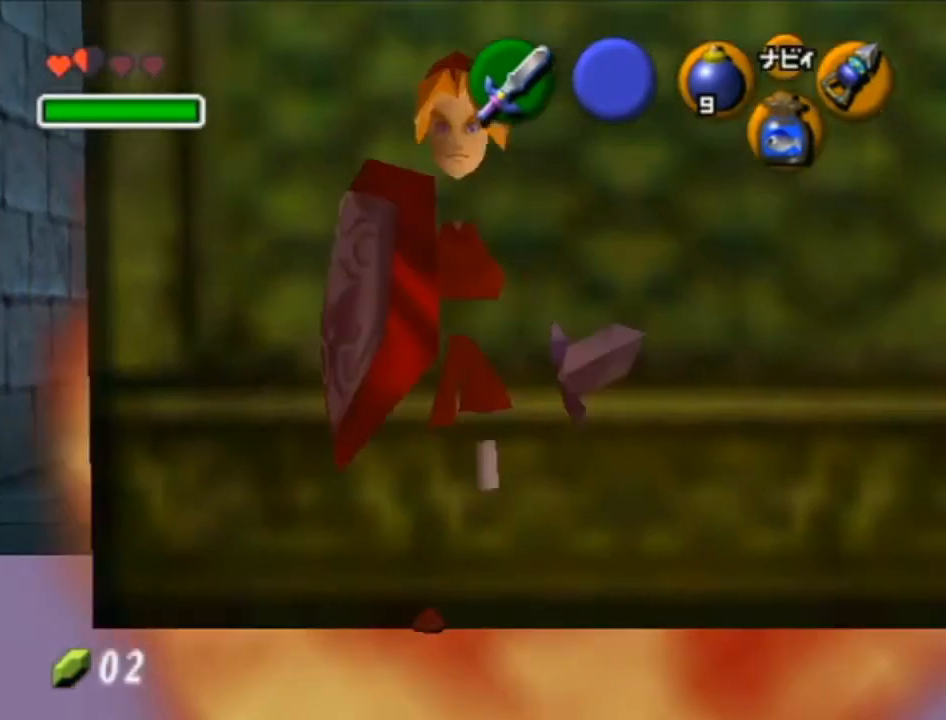
{"buttons": [], "left_stick": "center", "right_stick": "center", "events": [[350, "left_stick", "center"]]}
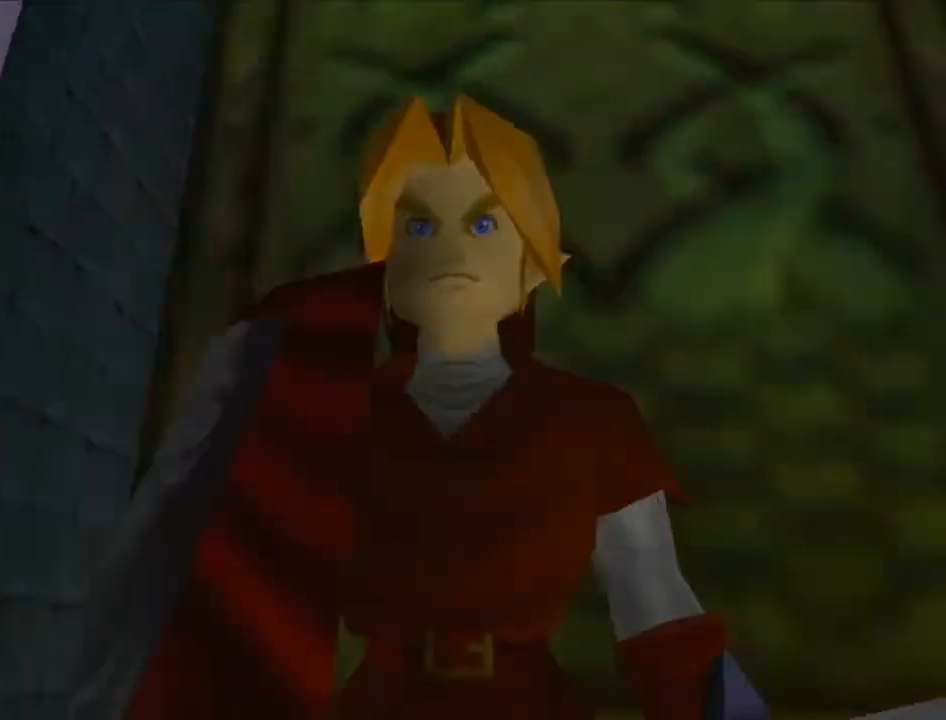
{"buttons": [], "left_stick": "center", "right_stick": "center", "events": []}
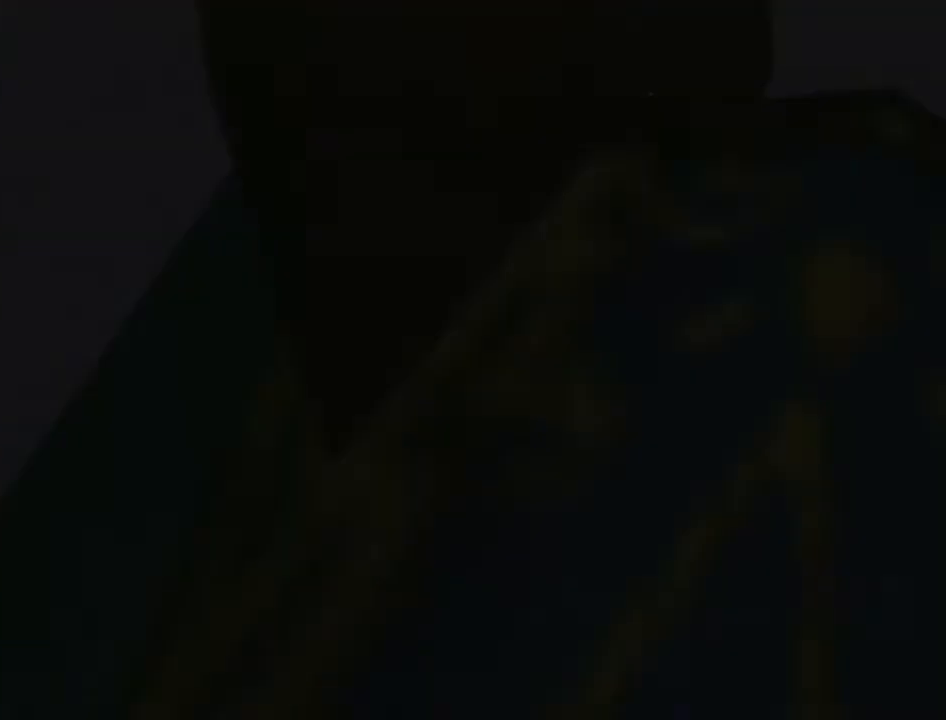
{"buttons": [], "left_stick": "center", "right_stick": "center", "events": []}
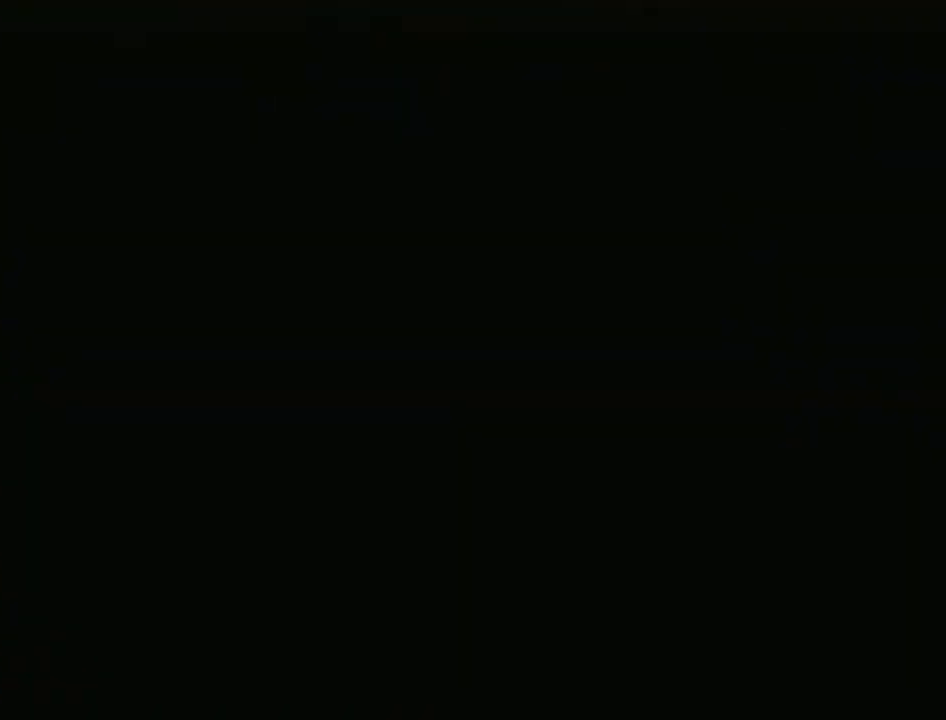
{"buttons": [], "left_stick": "center", "right_stick": "center", "events": []}
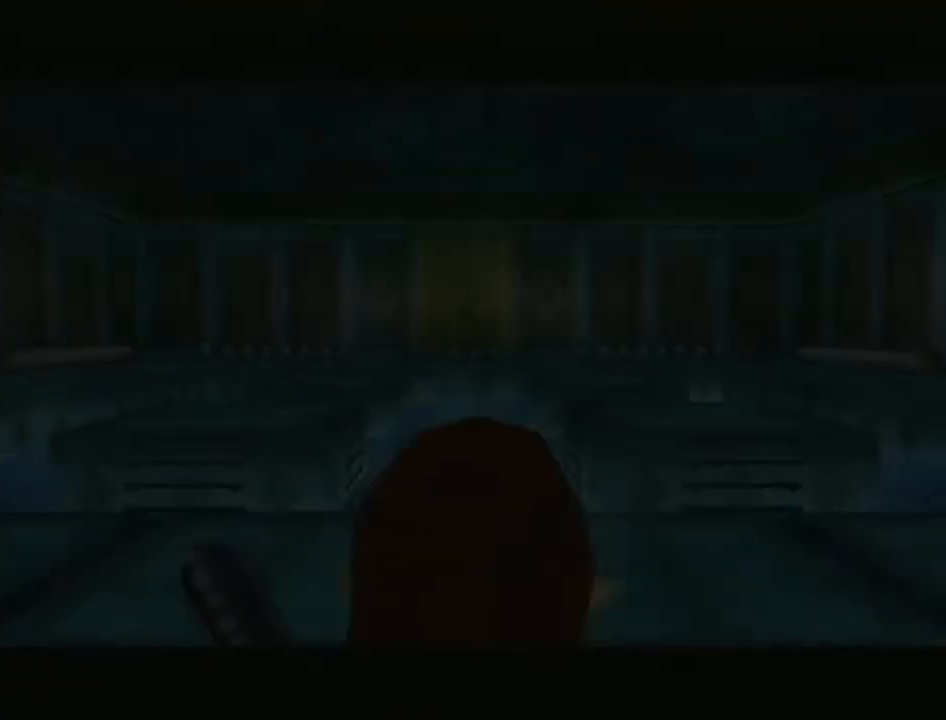
{"buttons": [], "left_stick": "up", "right_stick": "center", "events": [[450, "left_stick", "up"]]}
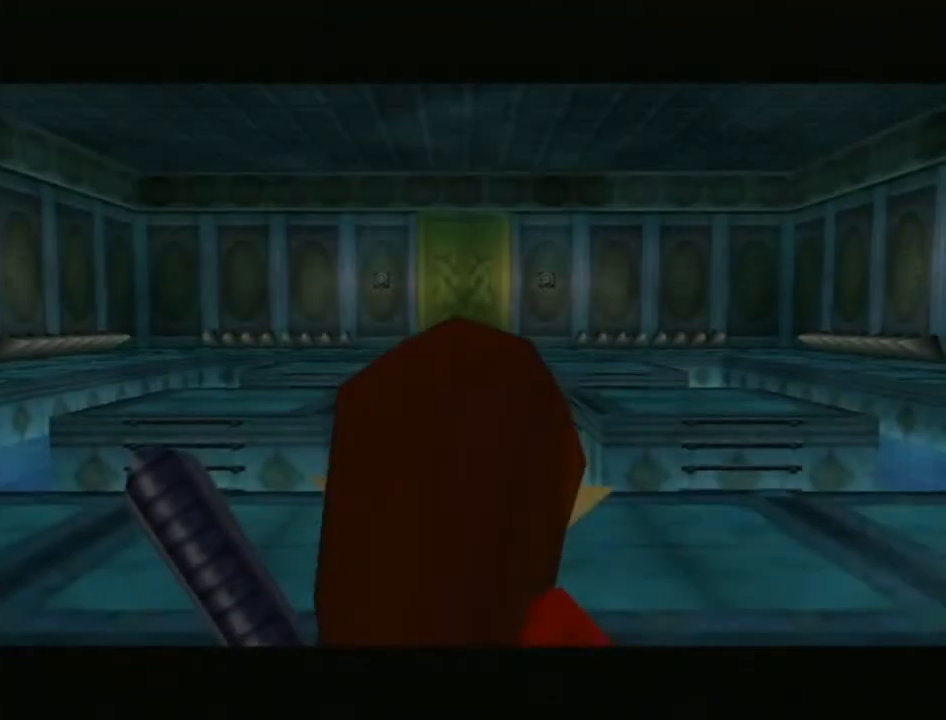
{"buttons": [], "left_stick": "up-right", "right_stick": "center", "events": [[250, "left_stick", "up-right"]]}
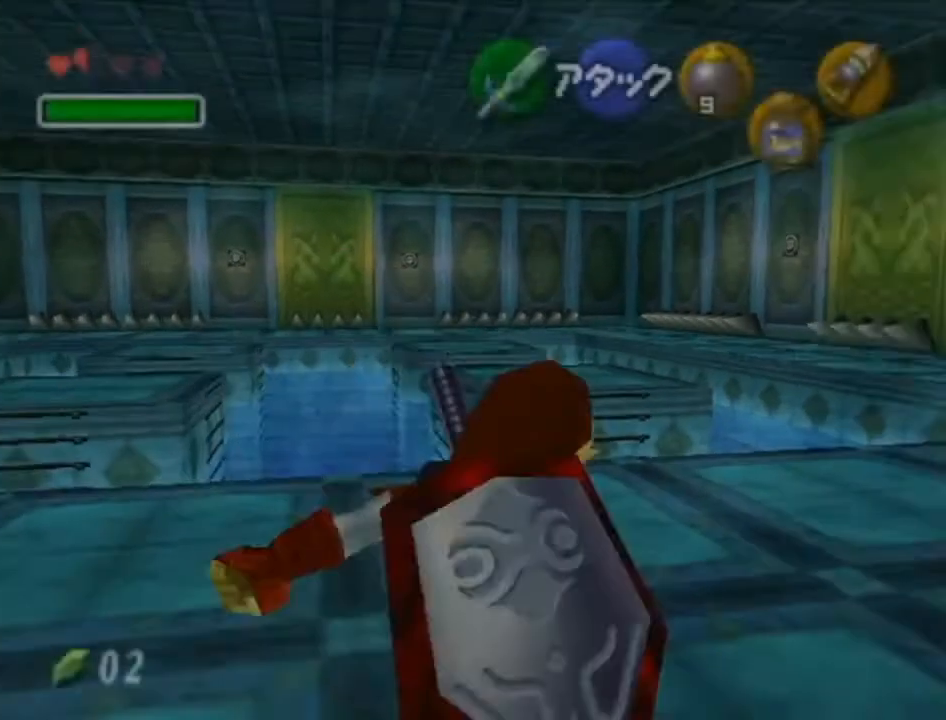
{"buttons": [], "left_stick": "up", "right_stick": "center", "events": [[167, "left_stick", "up"]]}
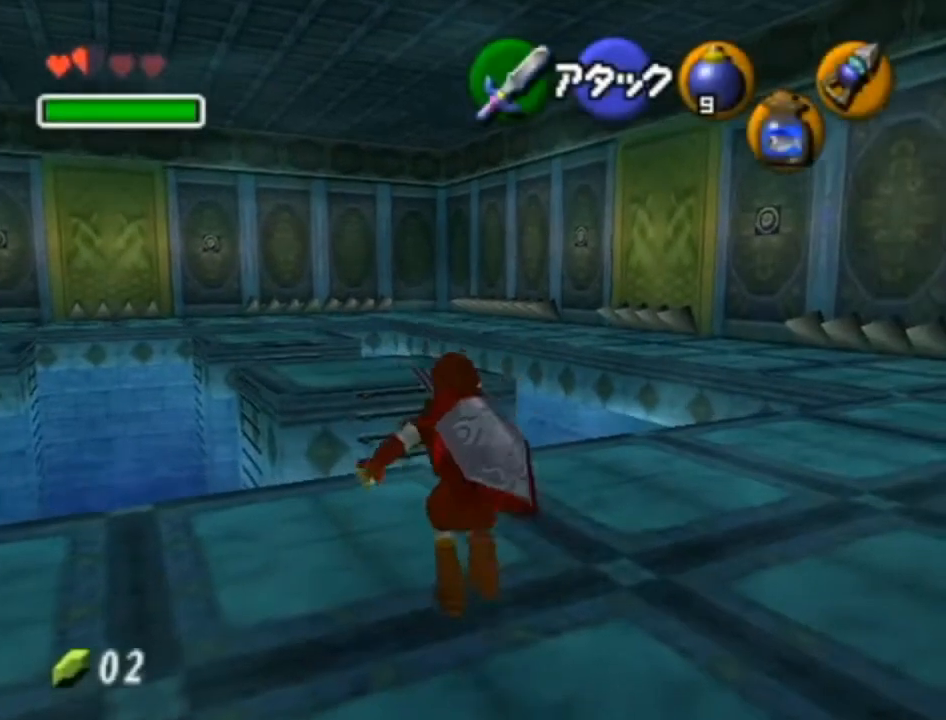
{"buttons": ["A"], "left_stick": "up", "right_stick": "center", "events": [[33, "A", "down"]]}
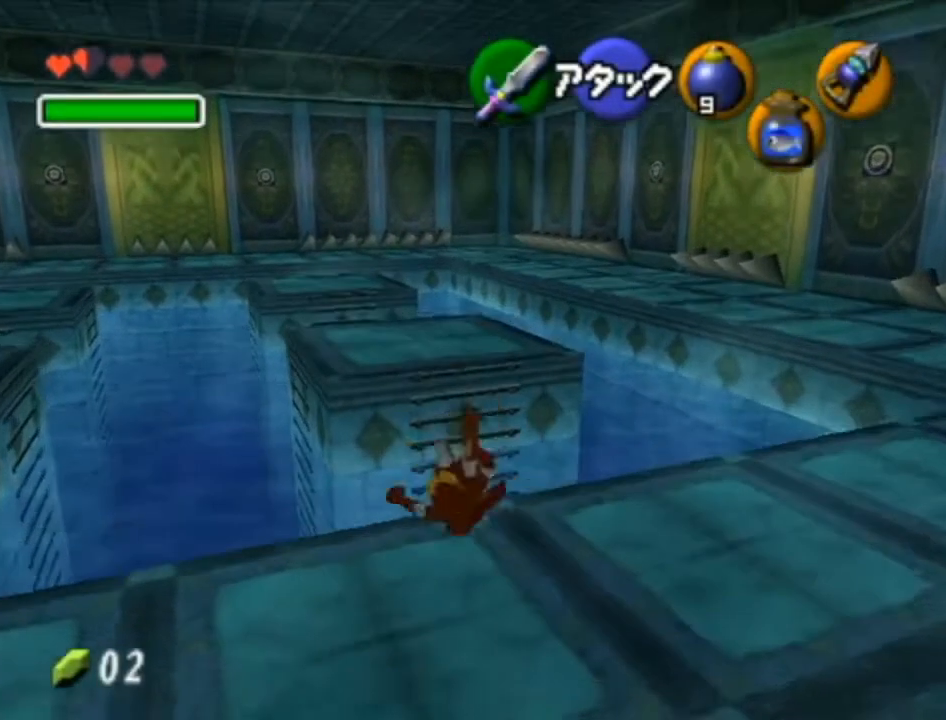
{"buttons": [], "left_stick": "up", "right_stick": "center", "events": [[283, "A", "up"]]}
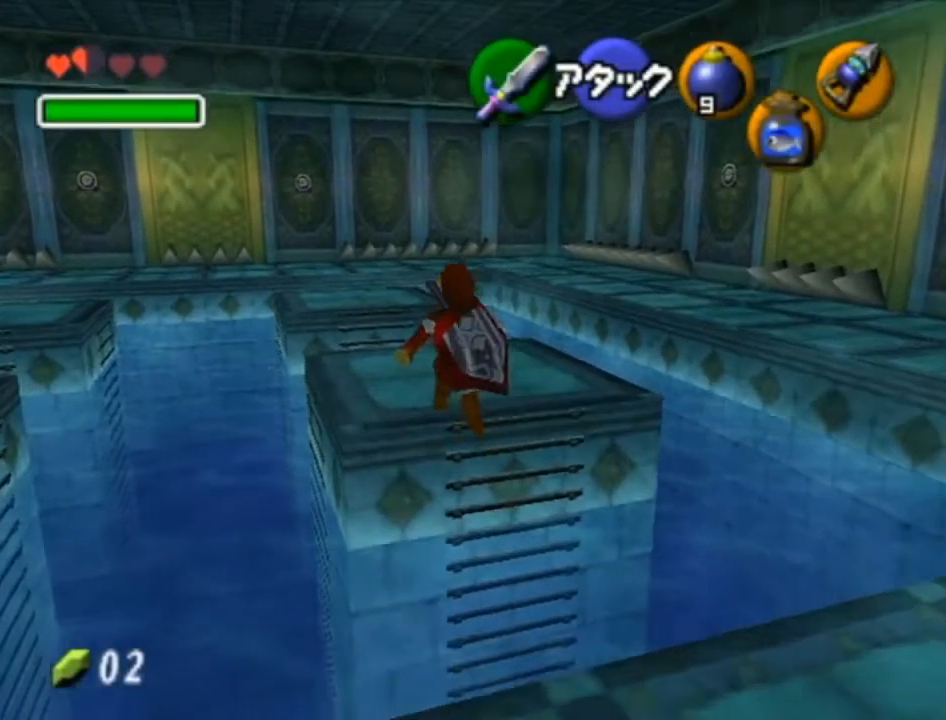
{"buttons": [], "left_stick": "up", "right_stick": "center", "events": []}